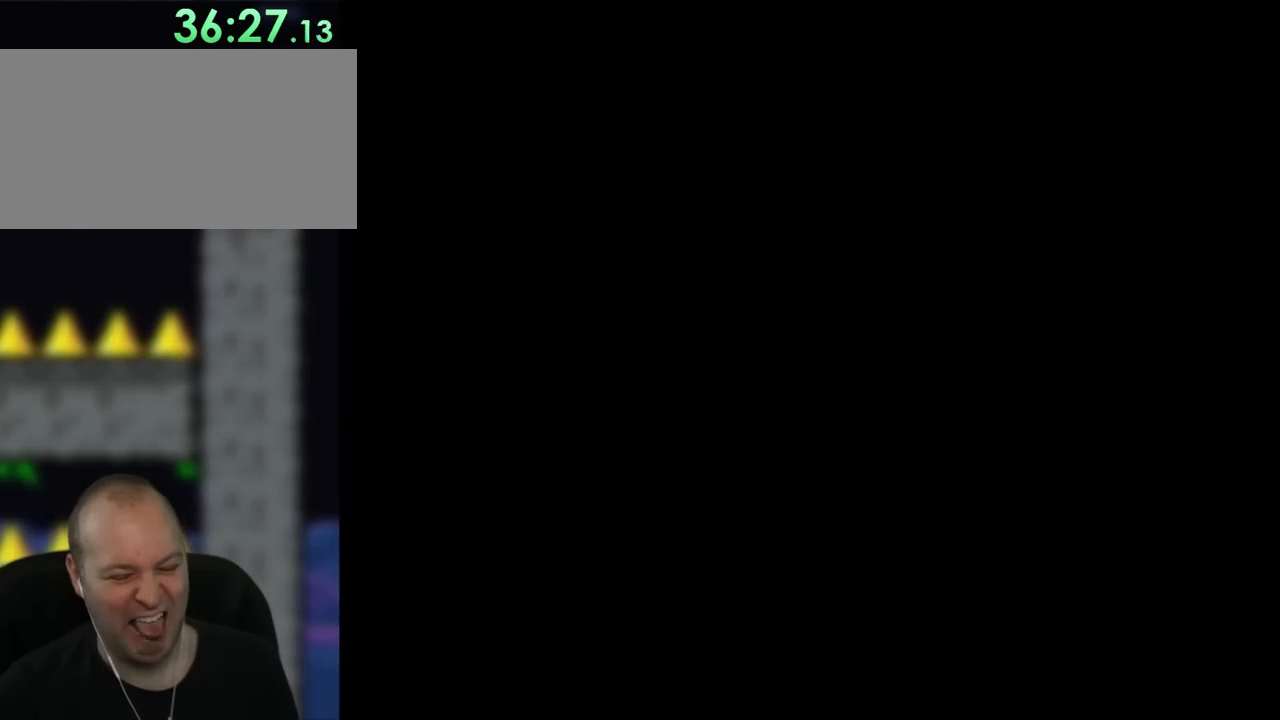
Gameplay with a controller (Nintendo layout); each line is a JSON object with the inputs held at the frame after it. "events" lists button and stick changes between this image and that frame as [ms after this image, input, new state], when the widget could be followed in between. Not read: A B L3 R3.
{"buttons": ["Y"], "events": [[150, "Y", "down"]]}
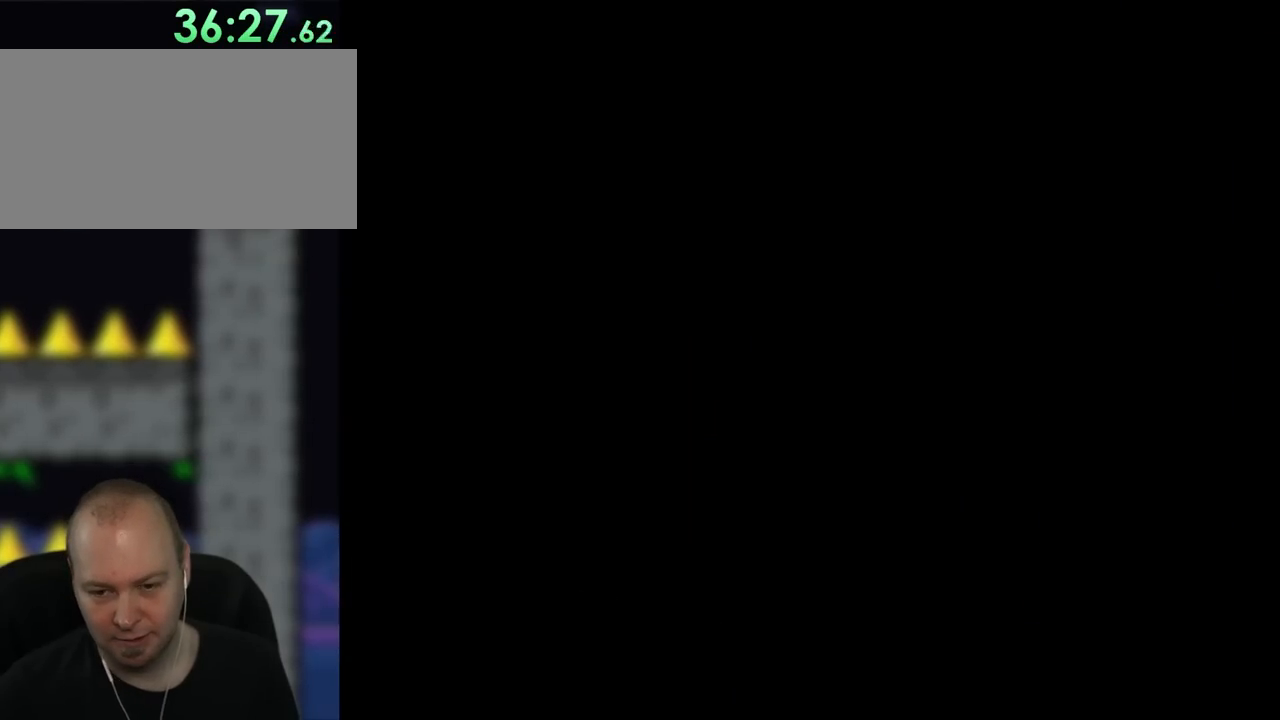
{"buttons": ["Y"], "events": []}
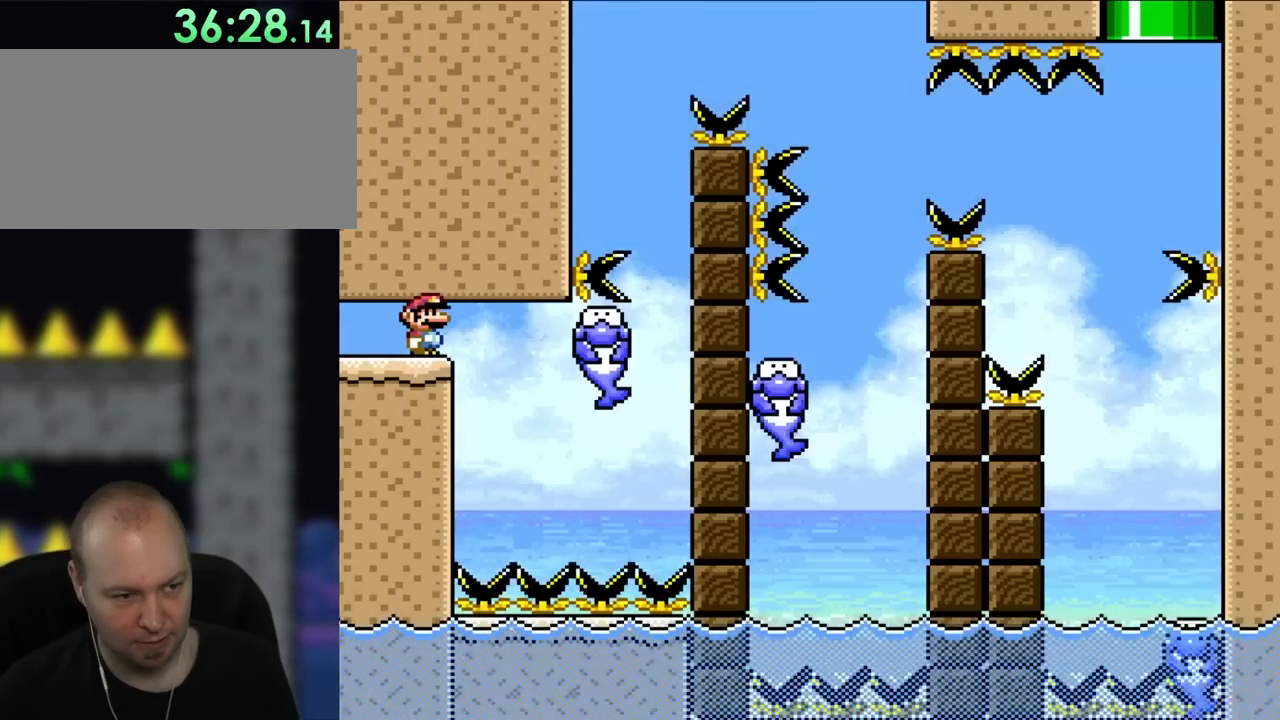
{"buttons": ["Y"], "events": []}
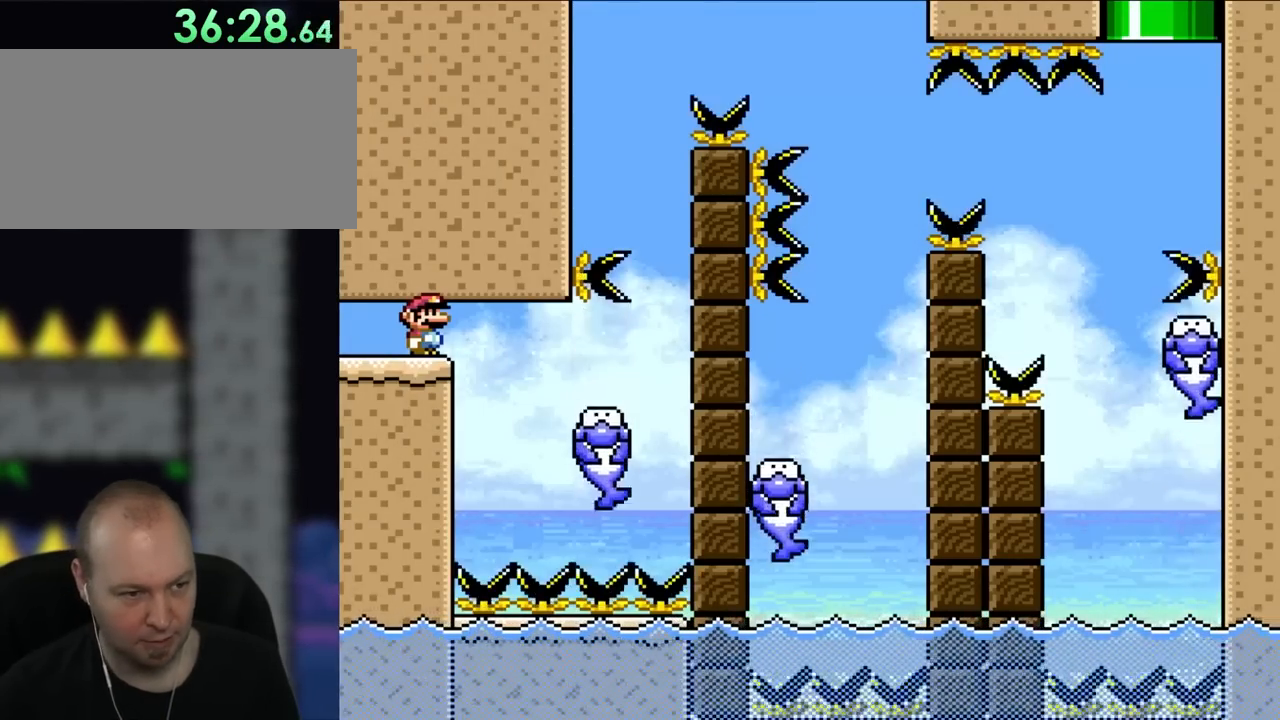
{"buttons": ["Y", "DPAD_RIGHT"], "events": [[117, "DPAD_RIGHT", "down"]]}
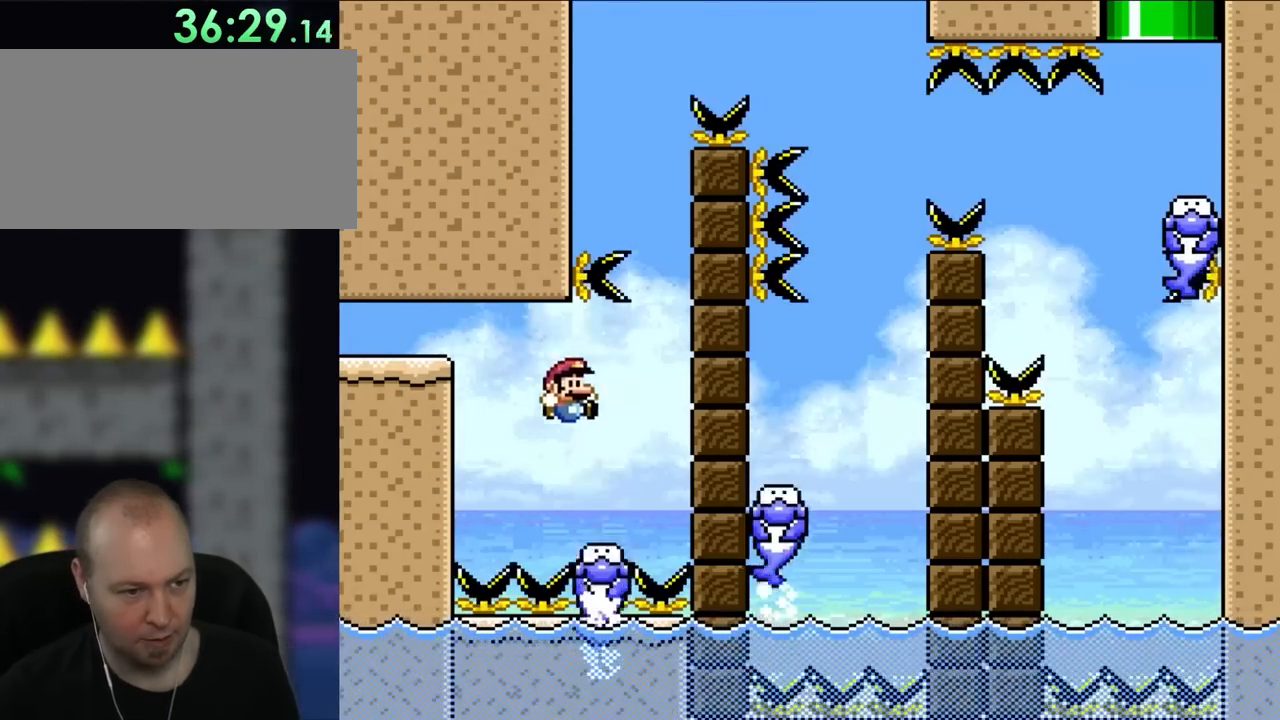
{"buttons": ["Y", "DPAD_LEFT"], "events": [[383, "DPAD_RIGHT", "up"], [433, "DPAD_LEFT", "down"]]}
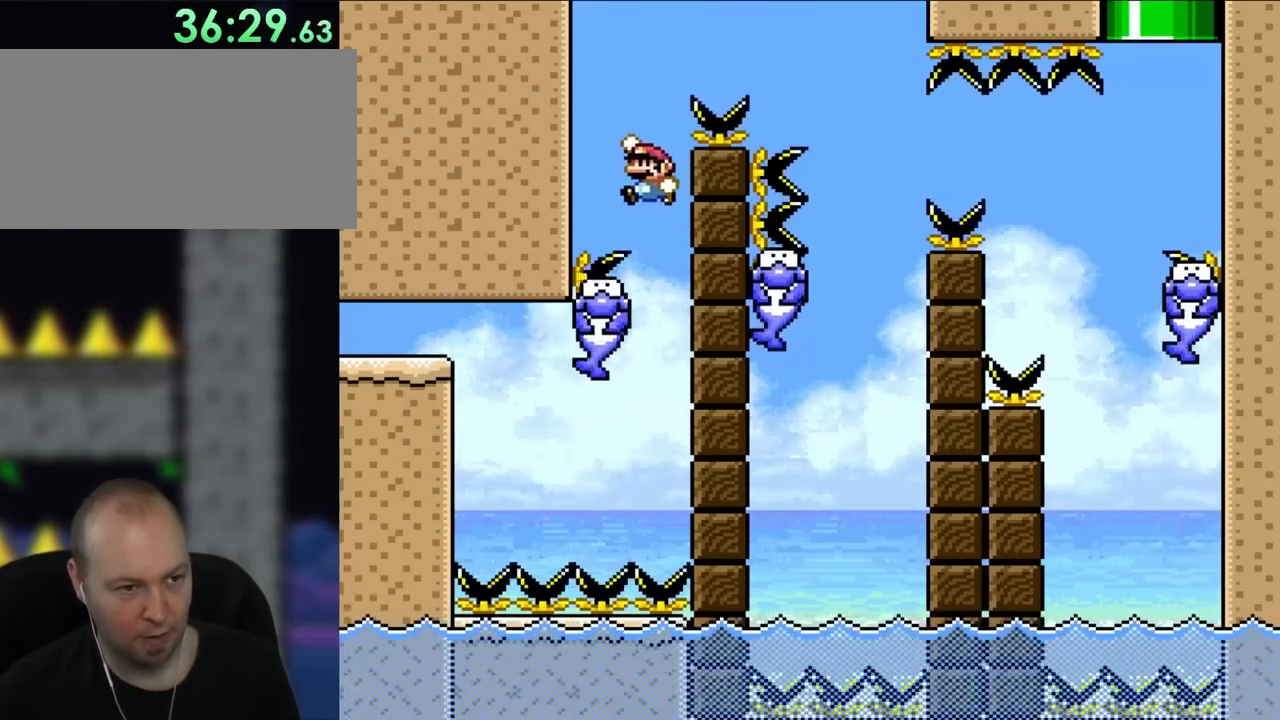
{"buttons": ["Y", "DPAD_RIGHT"], "events": [[150, "DPAD_UP", "down"], [250, "DPAD_LEFT", "up"], [250, "DPAD_RIGHT", "down"], [250, "DPAD_UP", "up"]]}
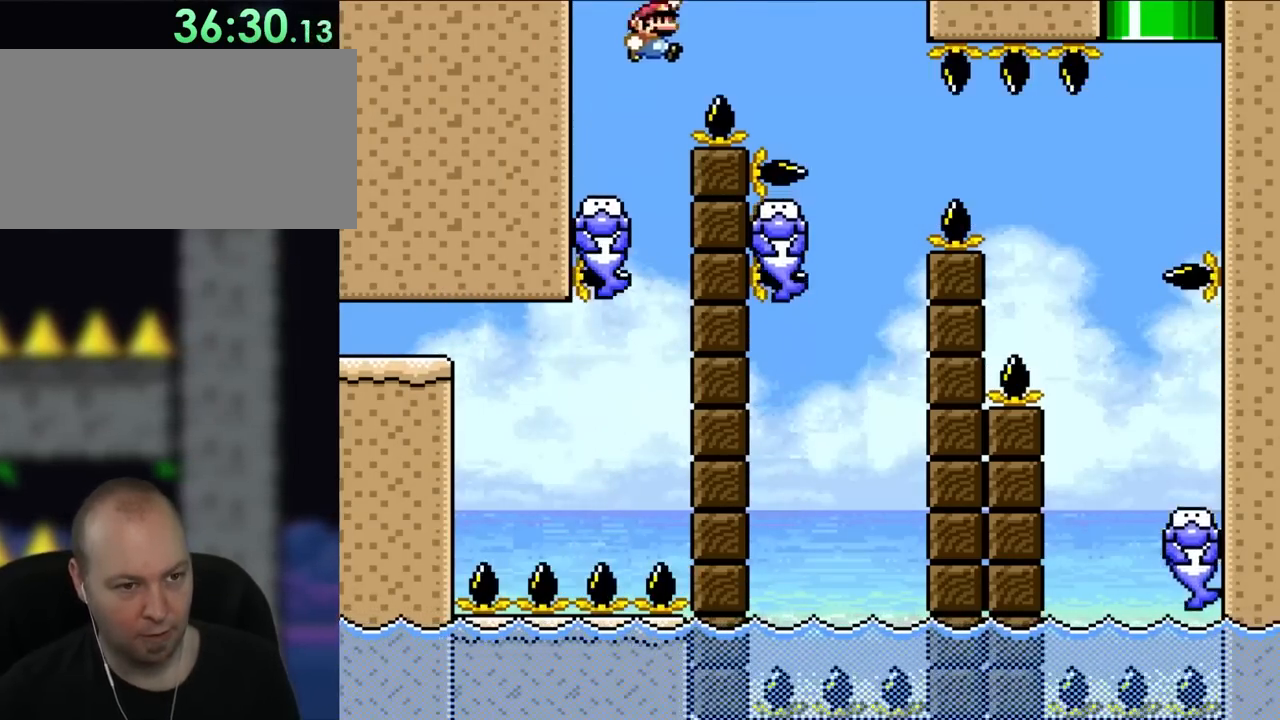
{"buttons": ["Y", "DPAD_UP"], "events": [[467, "DPAD_RIGHT", "up"], [467, "DPAD_UP", "down"]]}
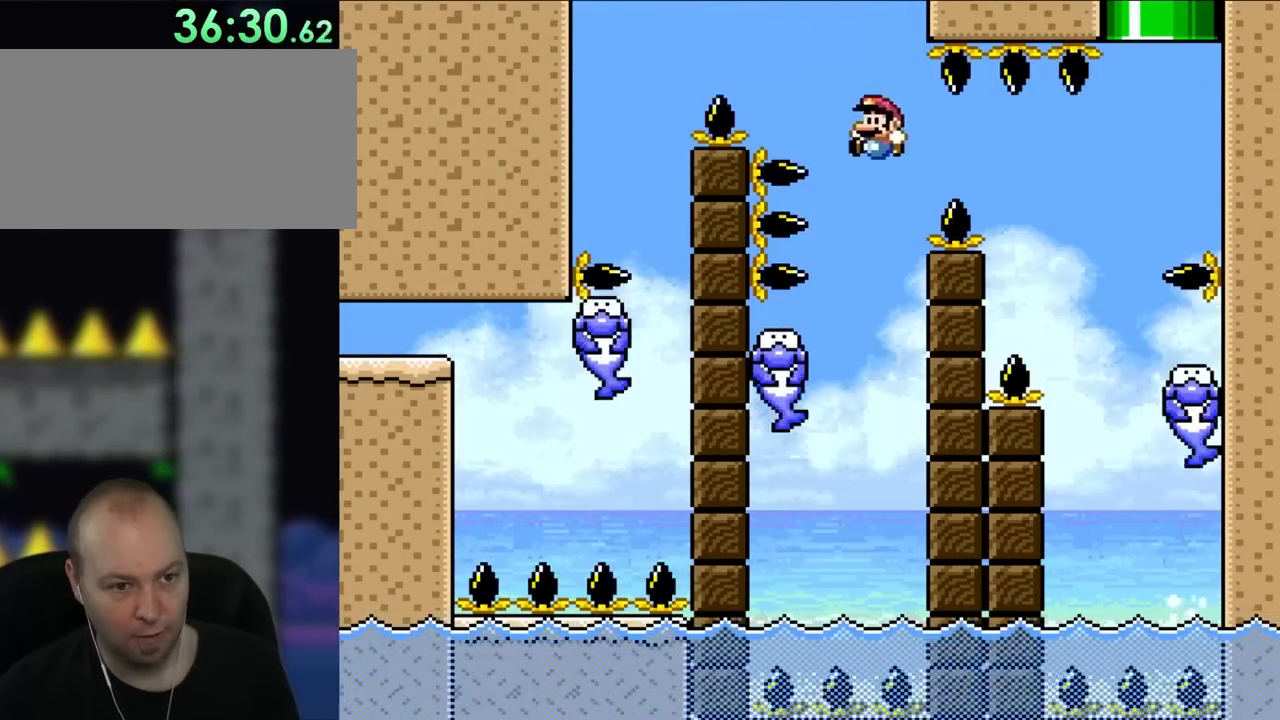
{"buttons": ["Y", "DPAD_UP", "DPAD_LEFT"], "events": [[17, "DPAD_LEFT", "down"], [17, "DPAD_UP", "up"], [50, "DPAD_UP", "down"]]}
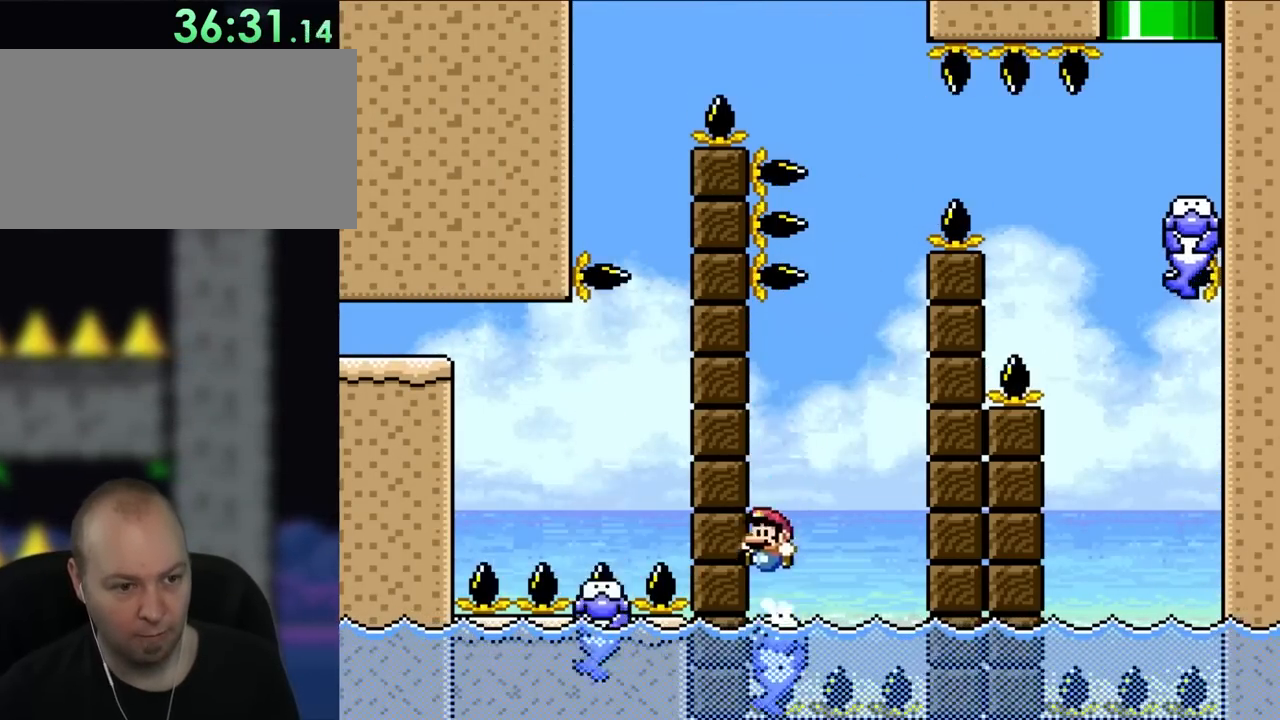
{"buttons": ["Y", "DPAD_RIGHT"], "events": [[17, "DPAD_UP", "up"], [50, "DPAD_LEFT", "up"], [317, "DPAD_RIGHT", "down"]]}
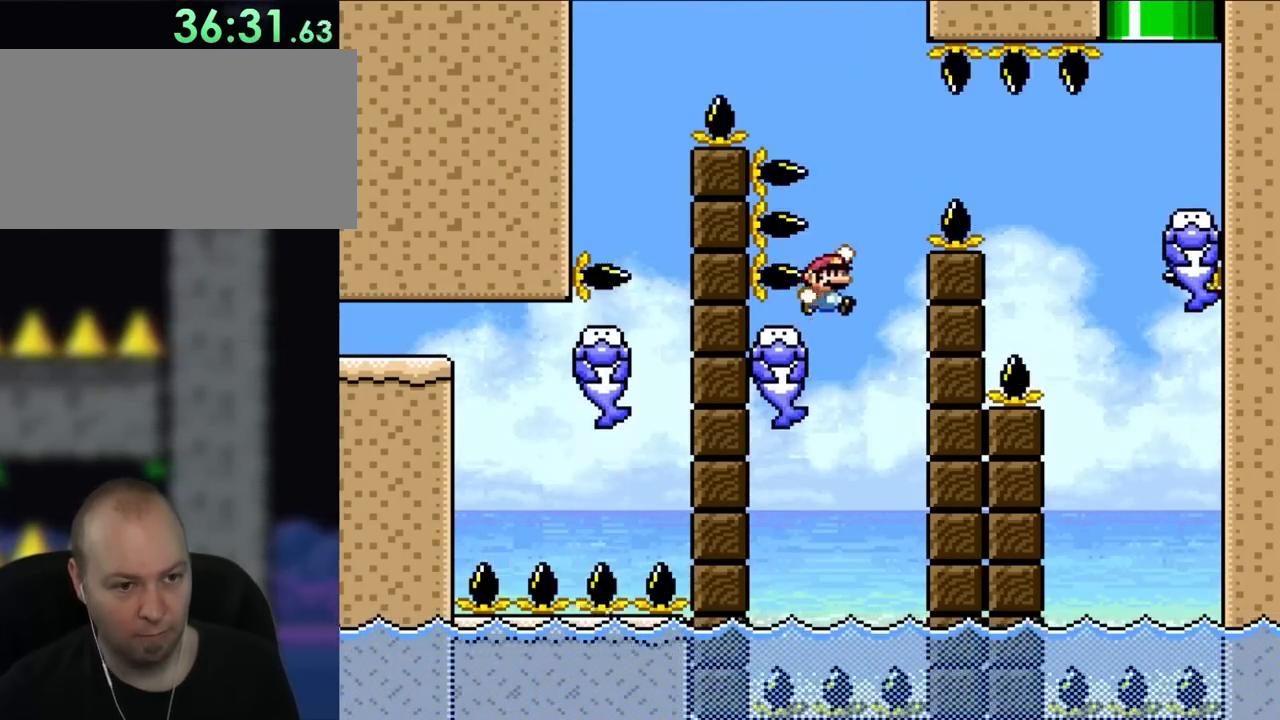
{"buttons": ["Y", "DPAD_RIGHT"], "events": [[150, "DPAD_UP", "down"], [200, "DPAD_UP", "up"]]}
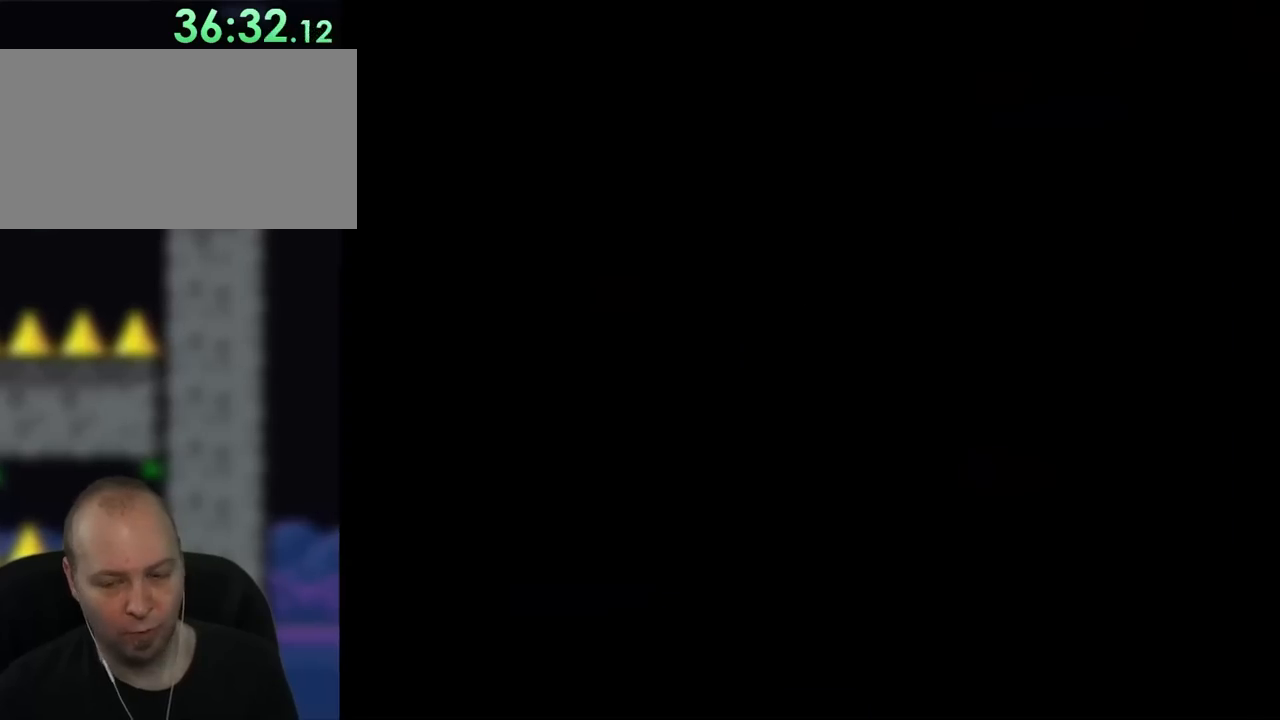
{"buttons": [], "events": [[383, "Y", "up"], [400, "DPAD_RIGHT", "up"]]}
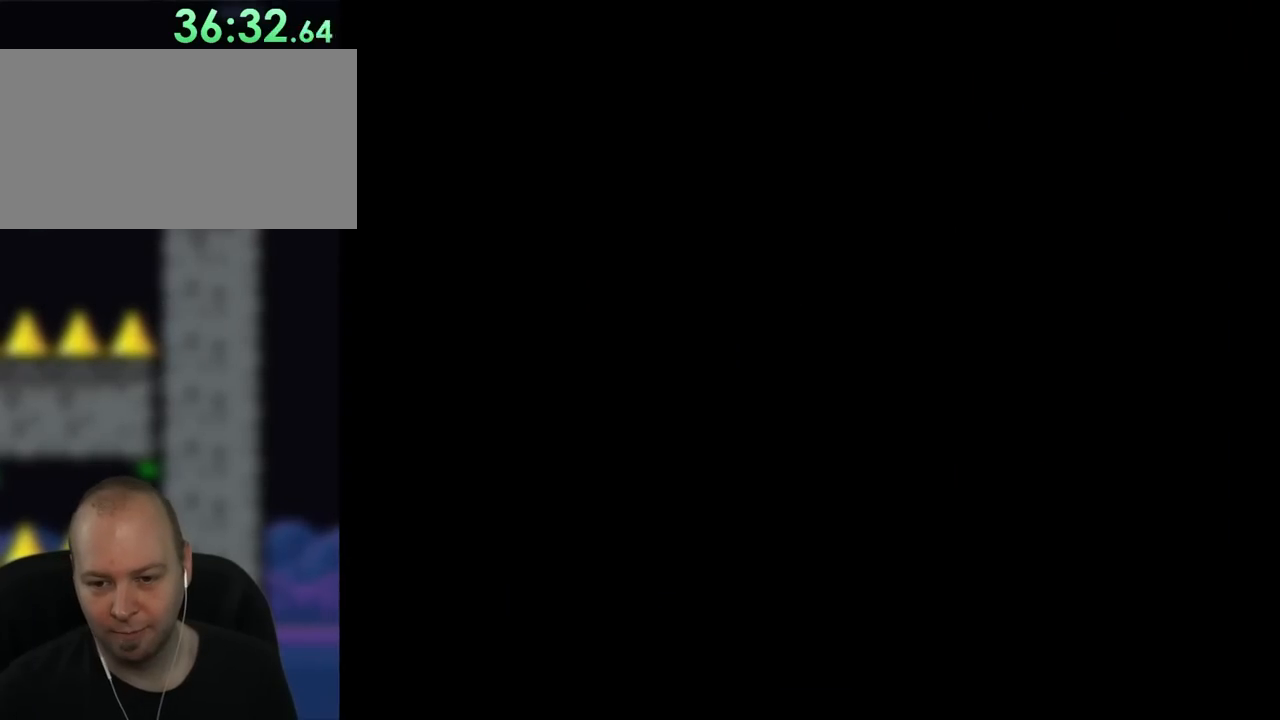
{"buttons": [], "events": []}
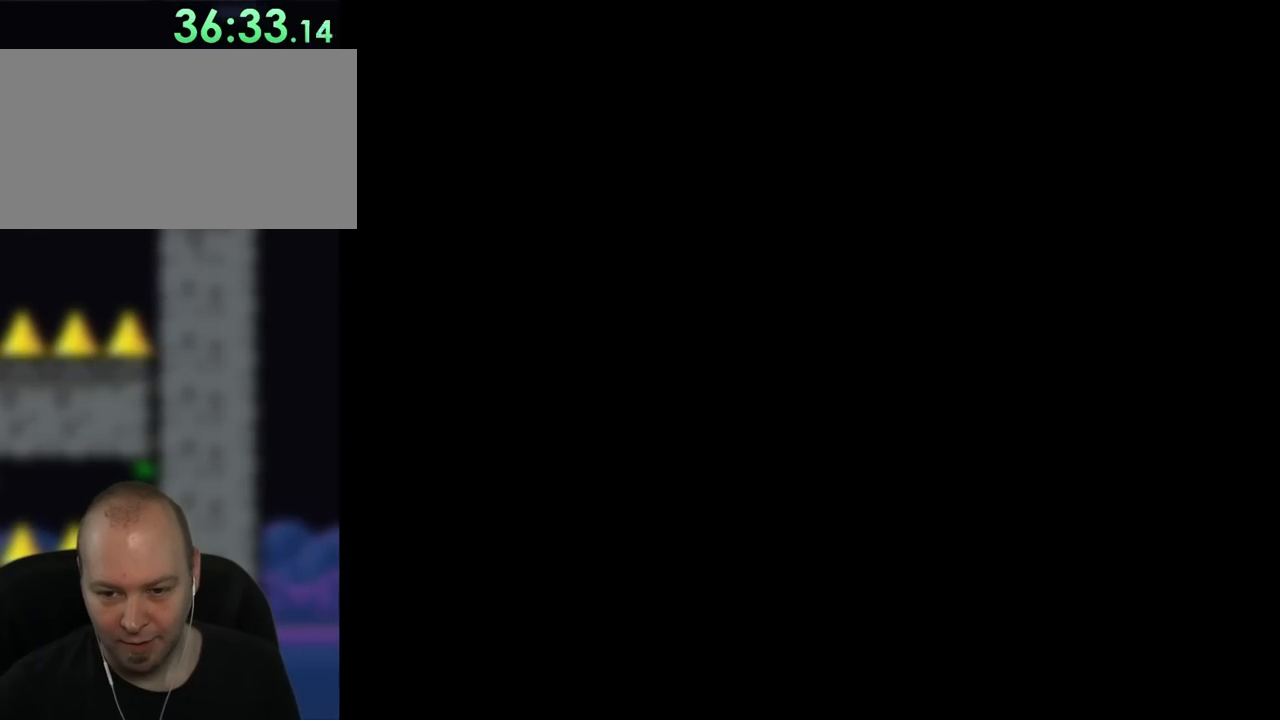
{"buttons": ["X"], "events": [[67, "X", "down"]]}
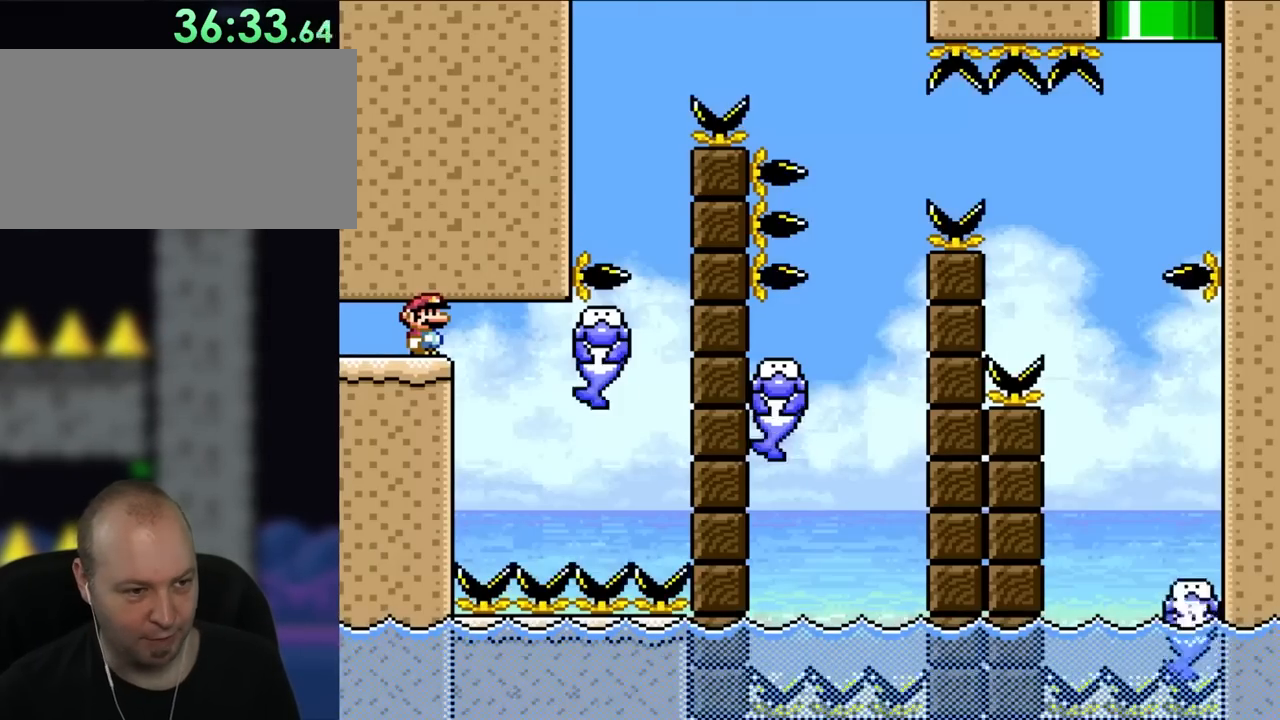
{"buttons": ["X", "DPAD_RIGHT"], "events": [[183, "DPAD_RIGHT", "down"]]}
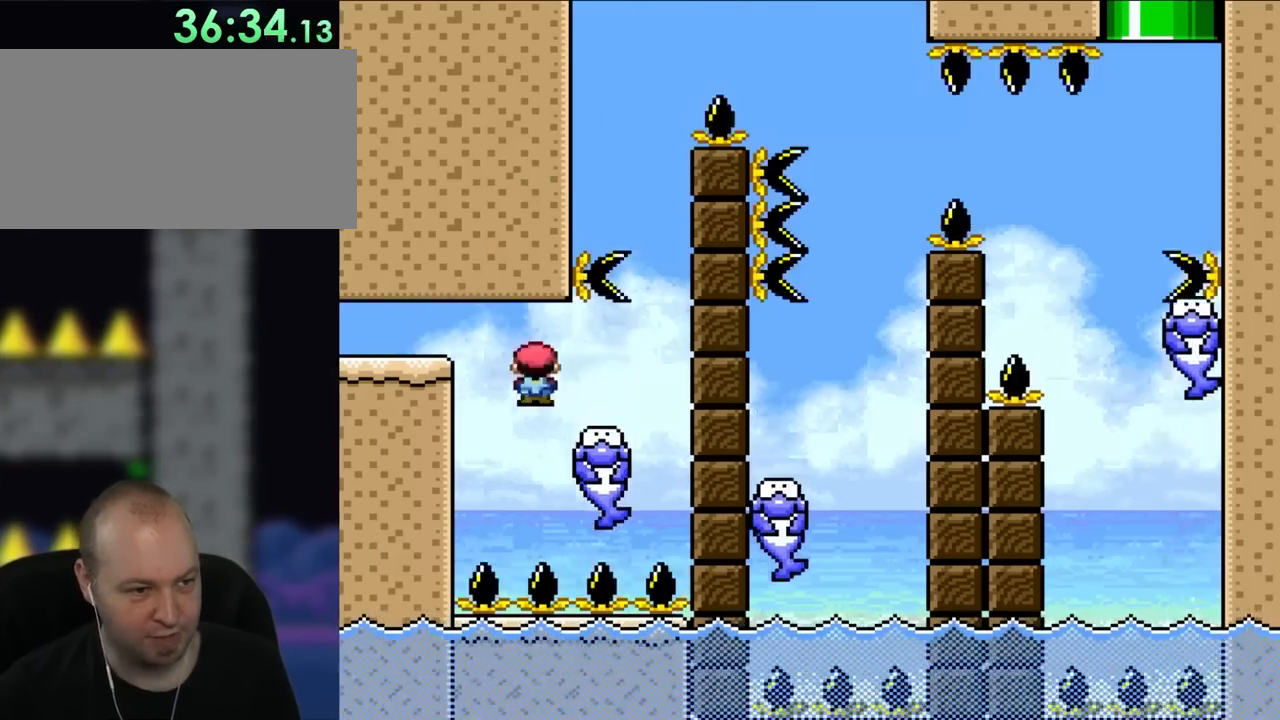
{"buttons": ["Y"], "events": [[167, "X", "up"], [217, "Y", "down"], [467, "DPAD_RIGHT", "up"]]}
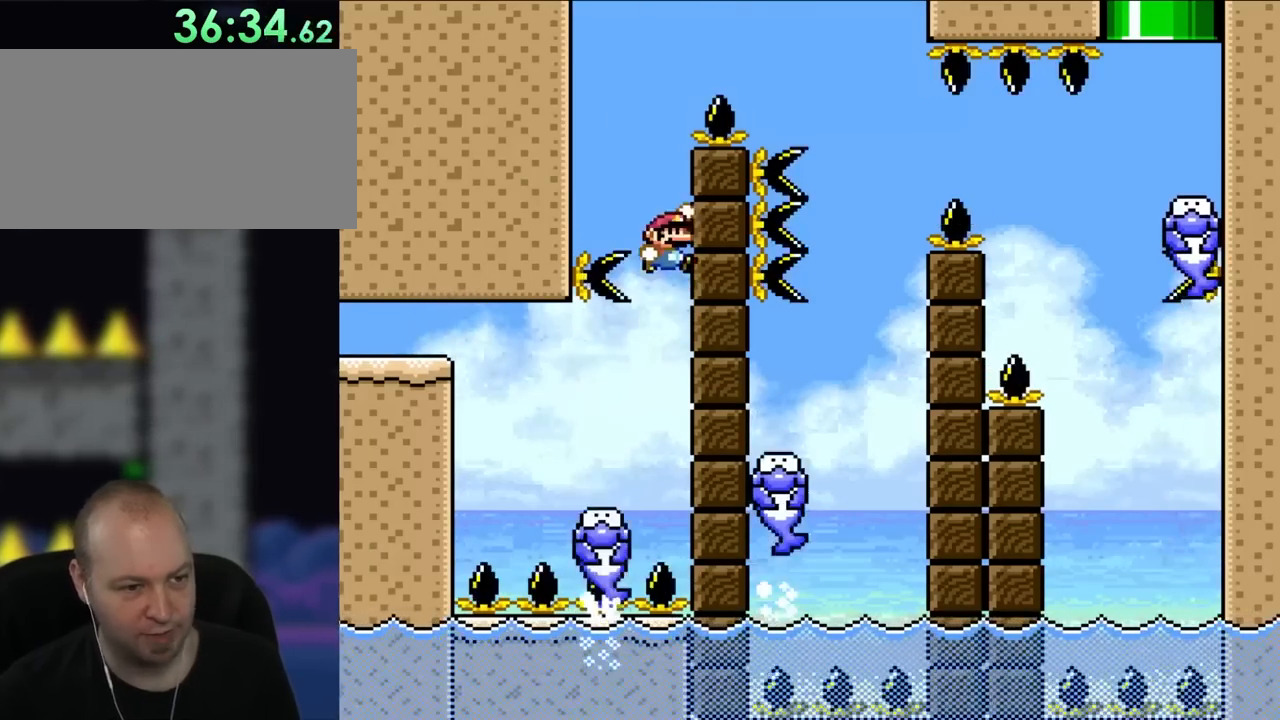
{"buttons": ["Y"], "events": [[200, "DPAD_LEFT", "down"], [400, "DPAD_LEFT", "up"]]}
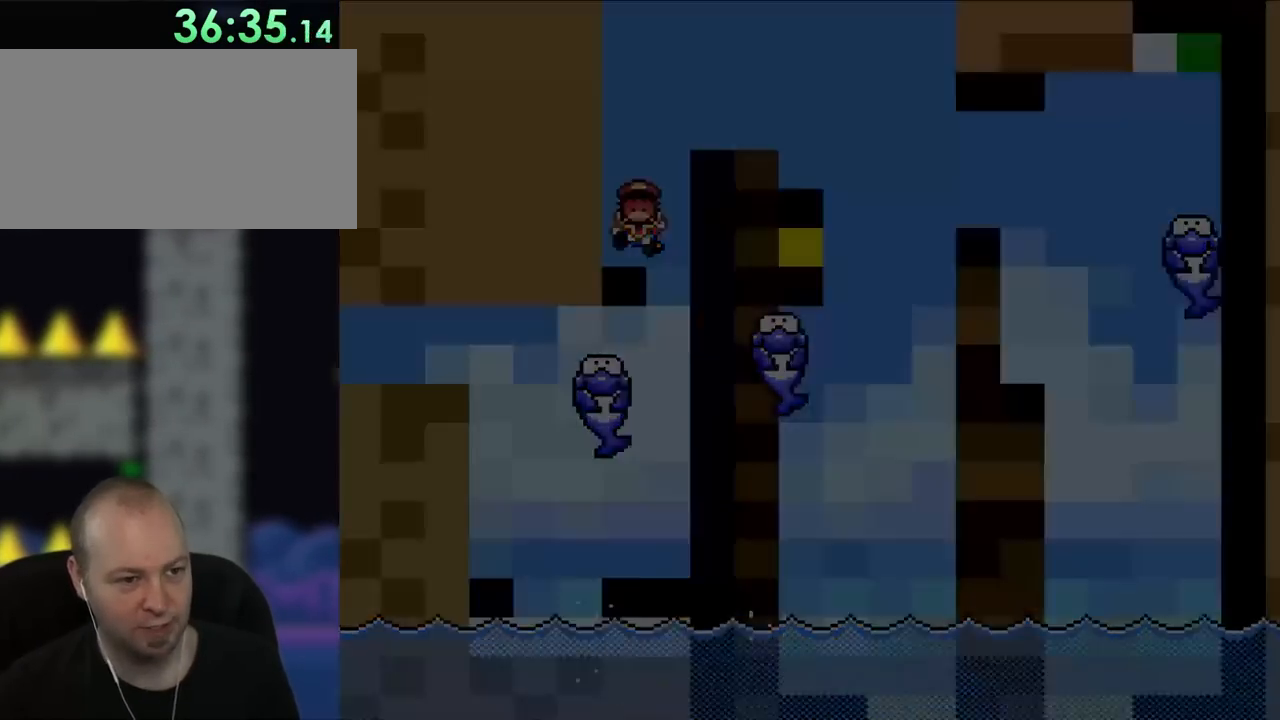
{"buttons": ["Y"], "events": []}
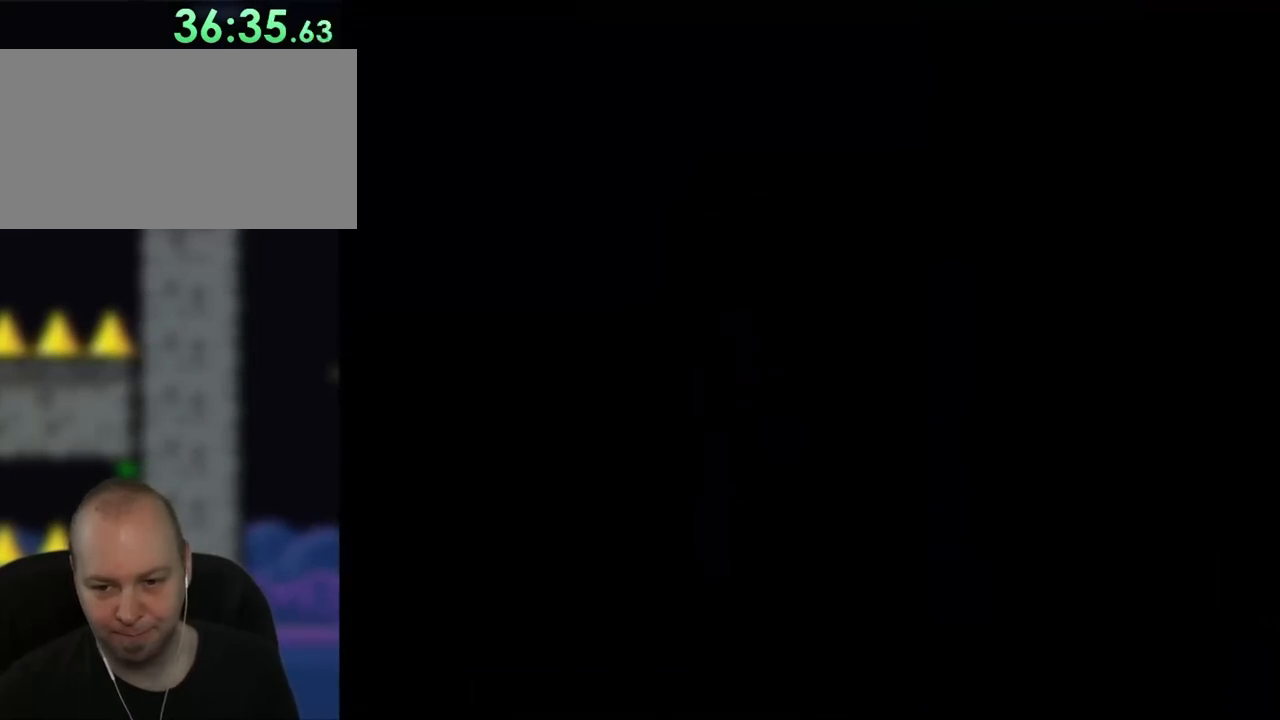
{"buttons": ["Y"], "events": []}
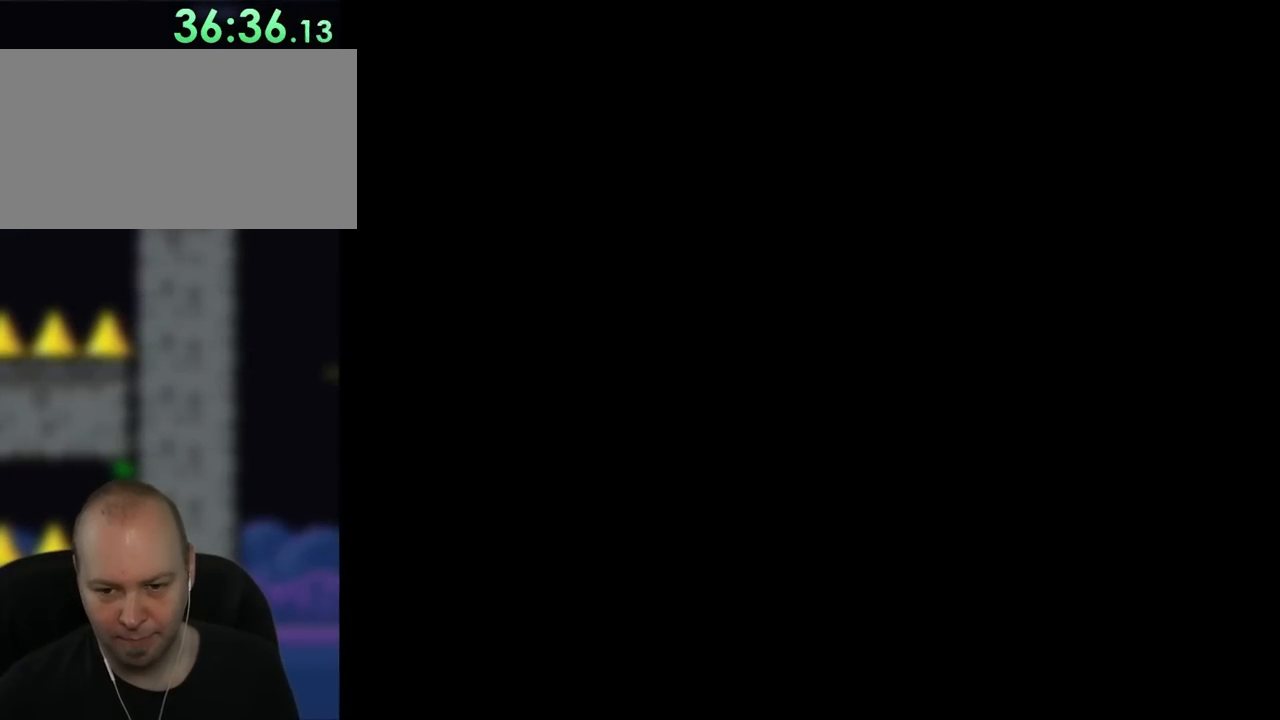
{"buttons": ["Y"], "events": []}
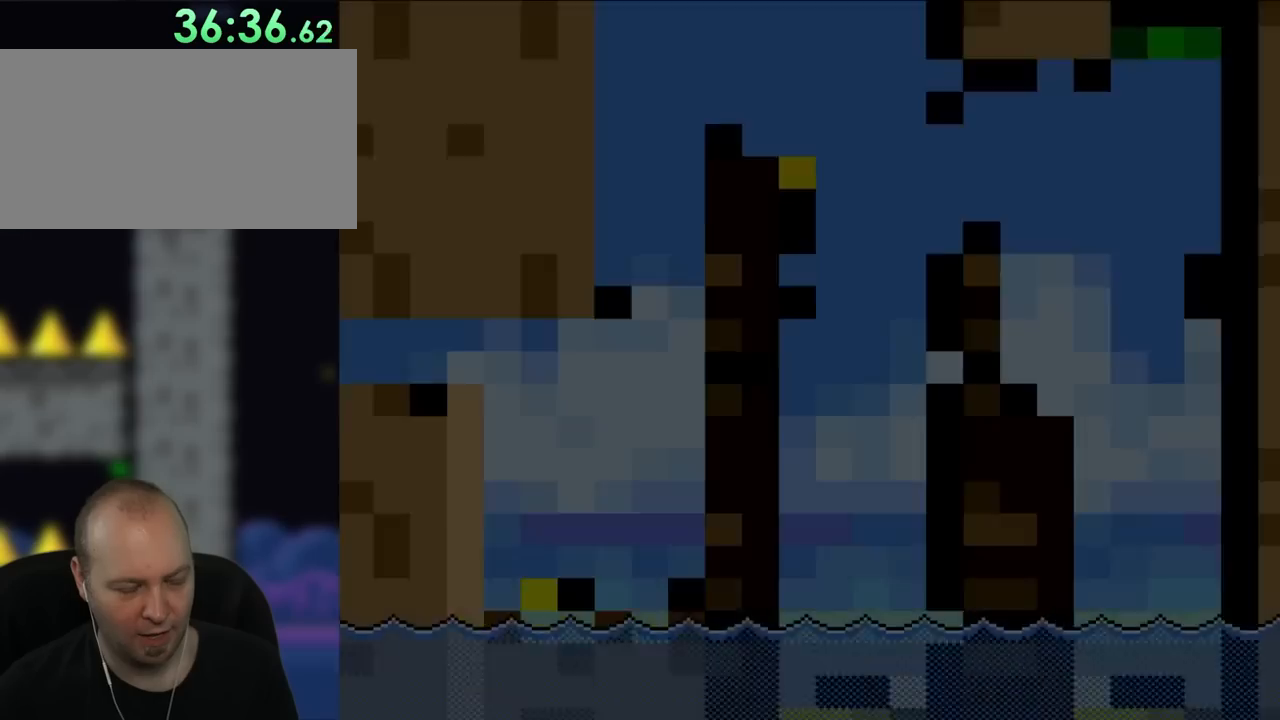
{"buttons": ["Y"], "events": []}
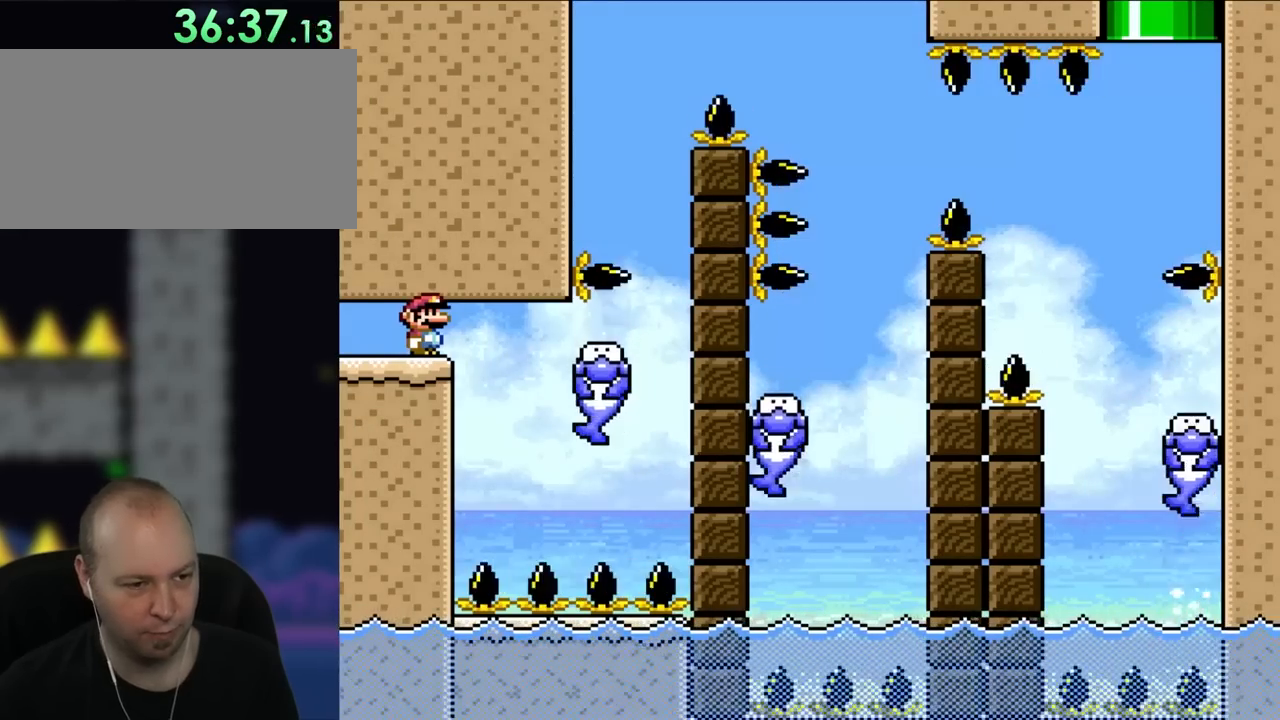
{"buttons": ["Y", "DPAD_RIGHT"], "events": [[433, "DPAD_RIGHT", "down"]]}
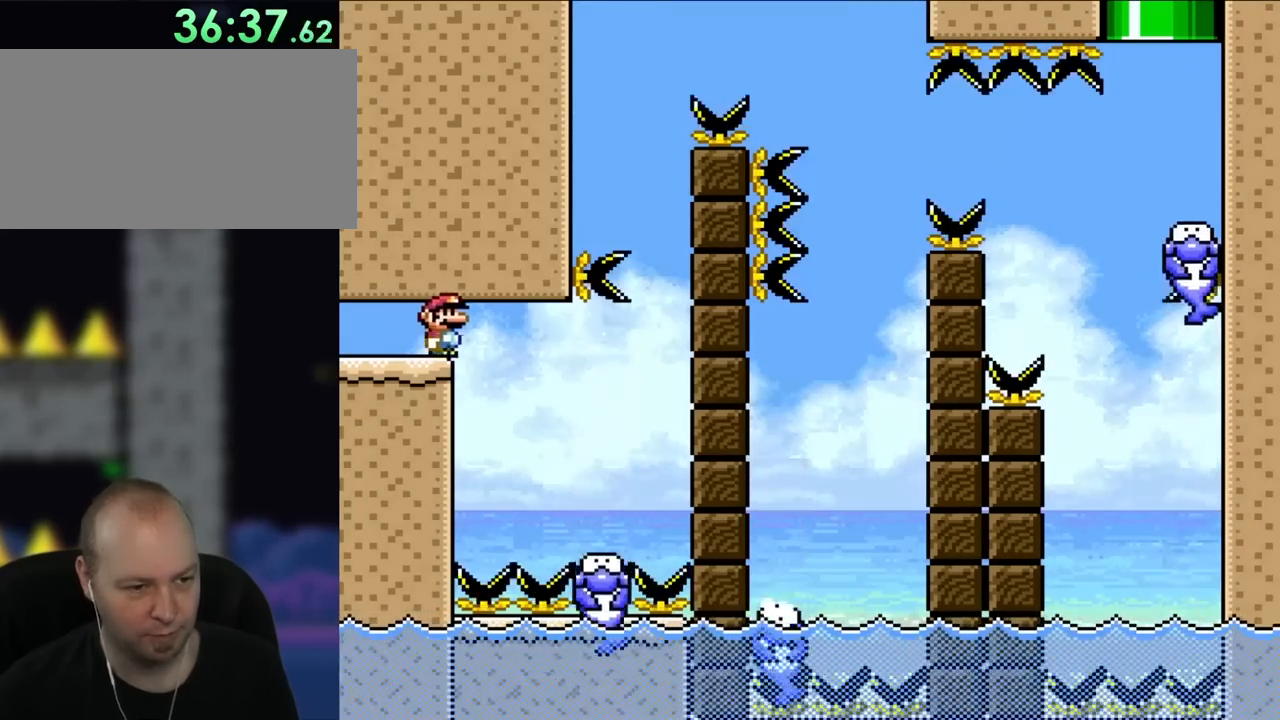
{"buttons": ["Y", "DPAD_RIGHT"], "events": []}
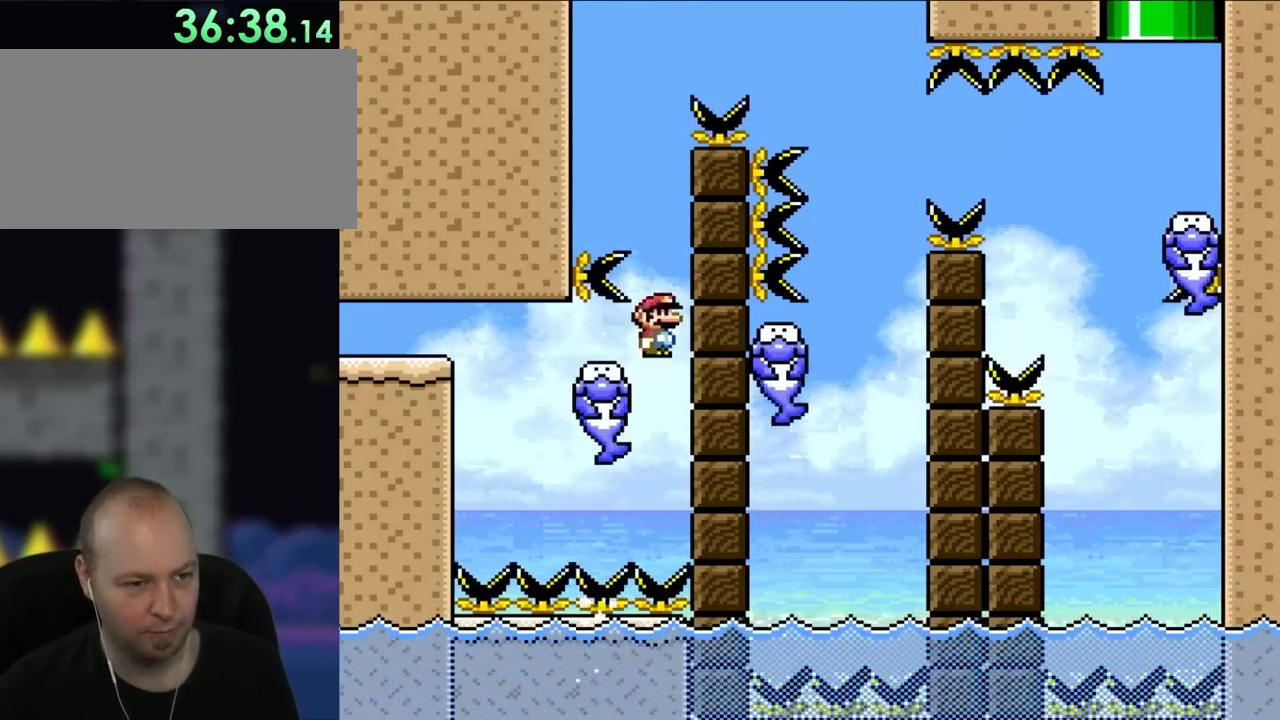
{"buttons": ["Y"], "events": [[167, "DPAD_RIGHT", "up"], [250, "DPAD_LEFT", "down"], [483, "DPAD_LEFT", "up"]]}
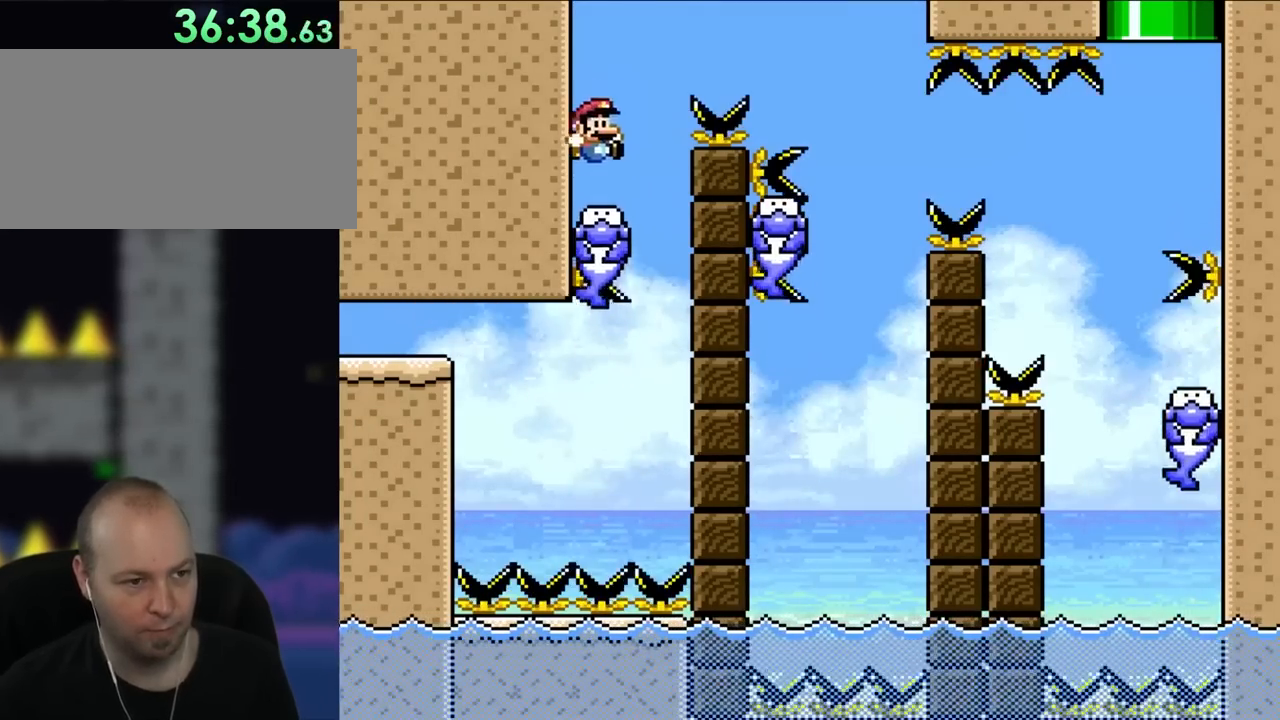
{"buttons": ["Y", "DPAD_RIGHT"], "events": [[83, "DPAD_RIGHT", "down"]]}
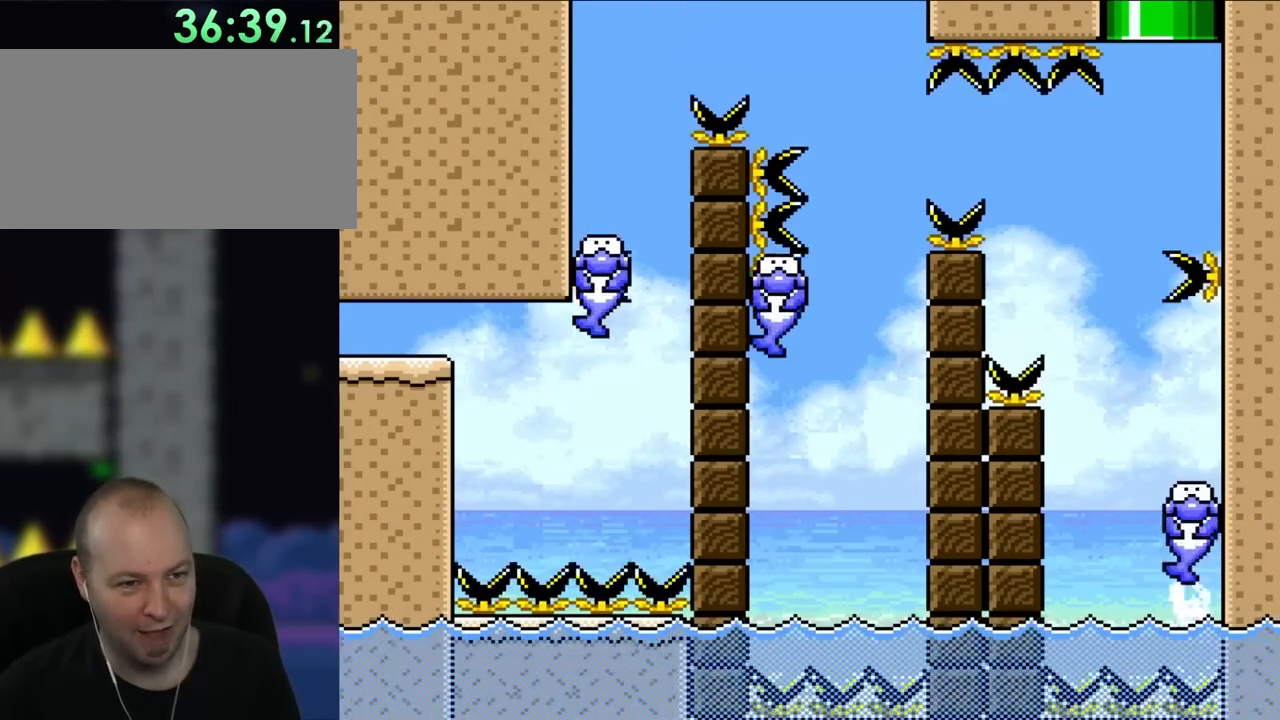
{"buttons": ["Y"], "events": [[233, "DPAD_UP", "down"], [283, "DPAD_LEFT", "down"], [283, "DPAD_RIGHT", "up"], [317, "DPAD_UP", "up"], [433, "DPAD_LEFT", "up"]]}
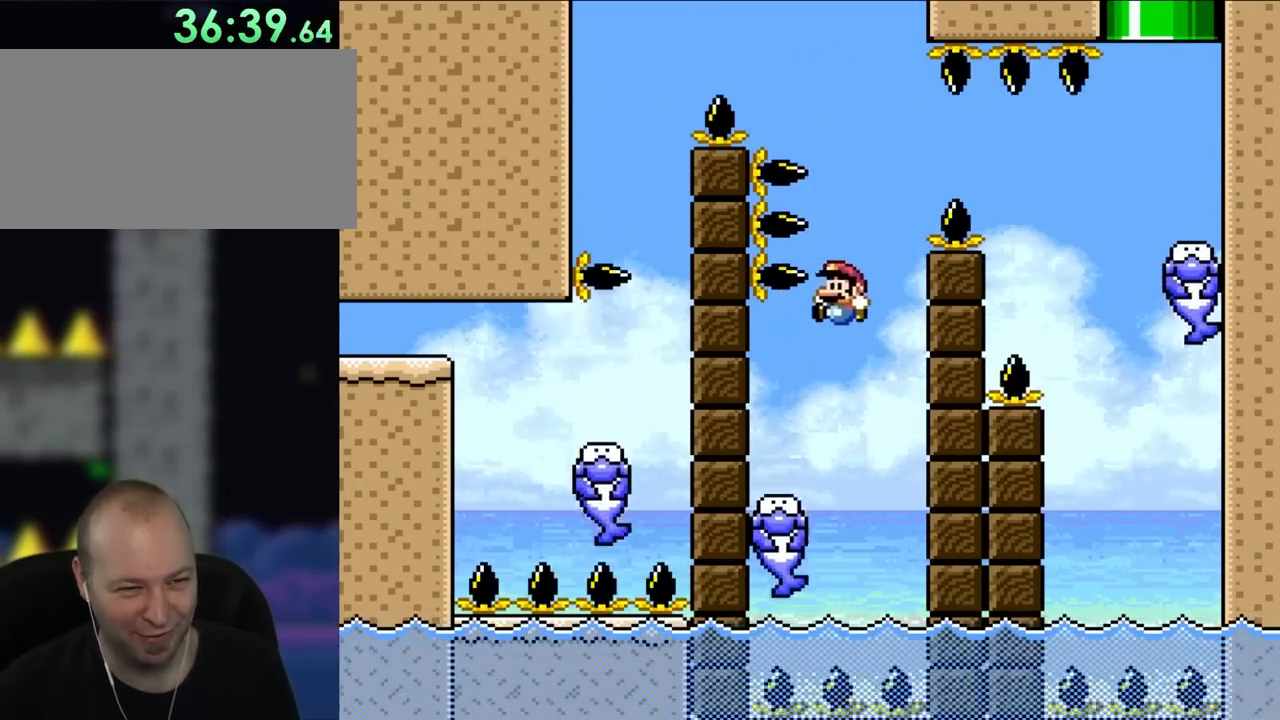
{"buttons": ["Y", "DPAD_RIGHT"], "events": [[83, "DPAD_LEFT", "down"], [117, "DPAD_UP", "down"], [317, "DPAD_UP", "up"], [383, "DPAD_LEFT", "up"], [483, "DPAD_RIGHT", "down"]]}
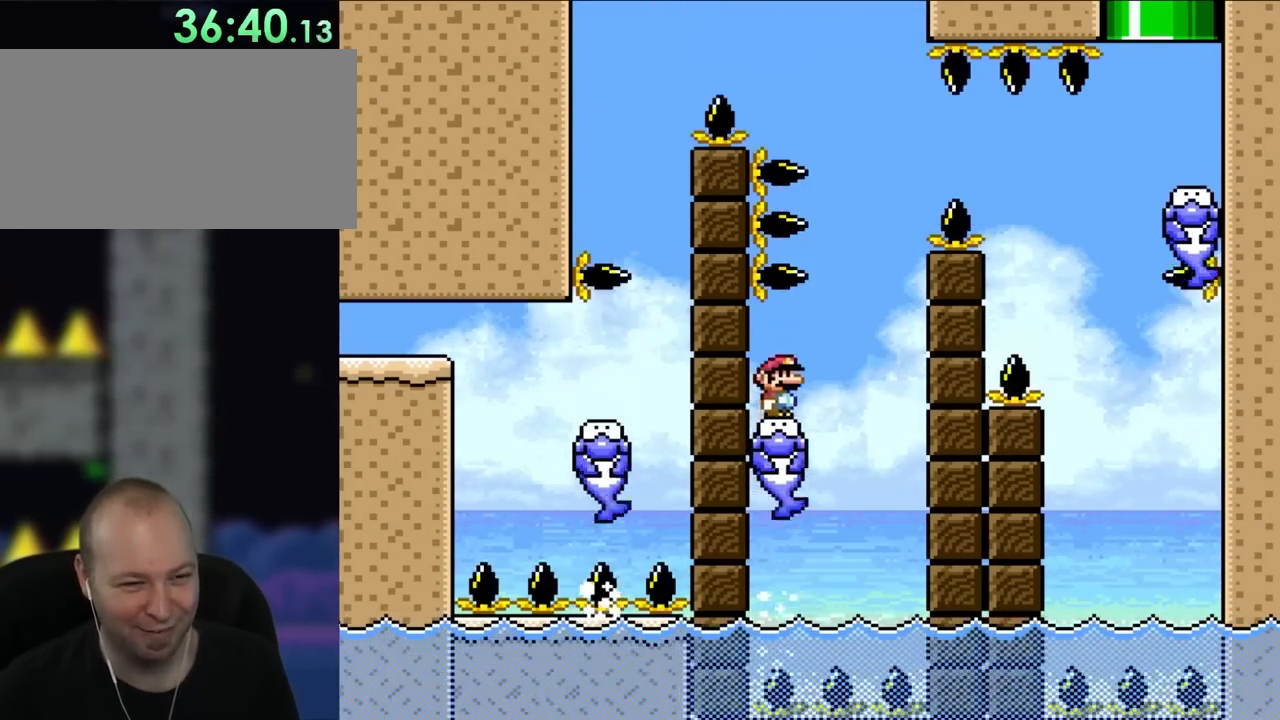
{"buttons": ["Y", "DPAD_RIGHT"], "events": []}